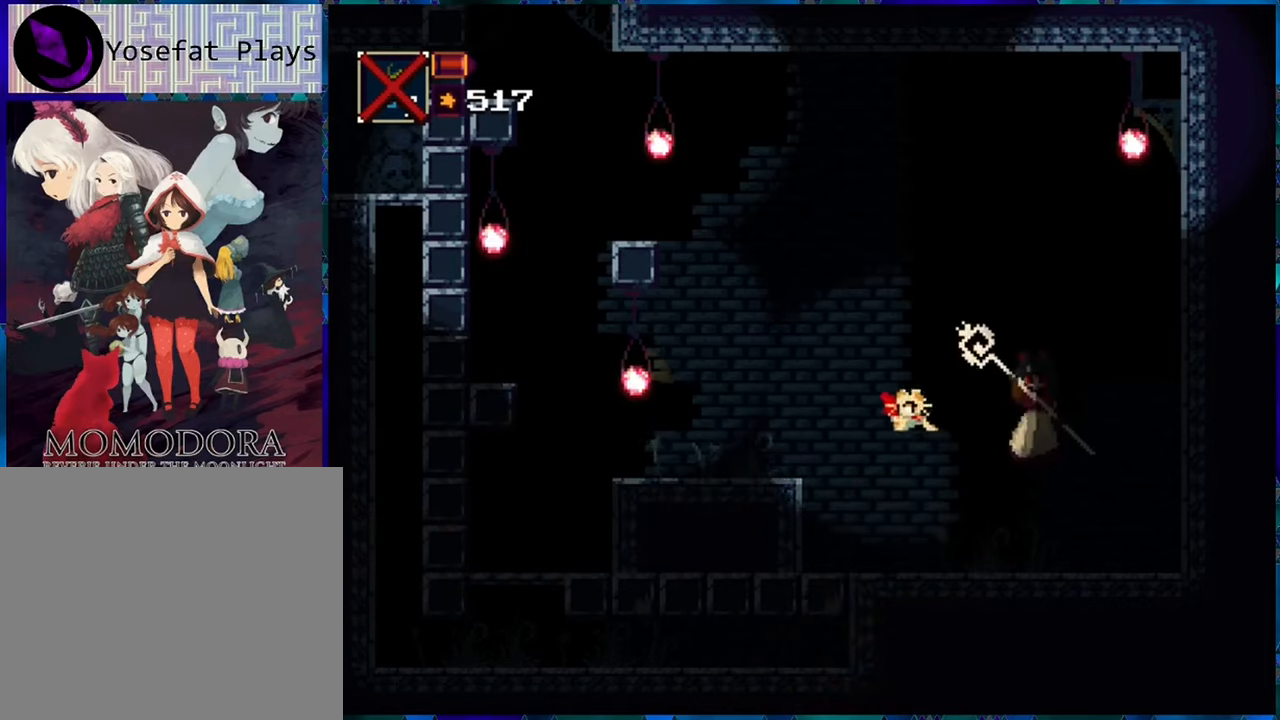
Gameplay with a controller (Nintendo layout); each line is a JSON object with the inputs held at the frame after it. "events" lists button and stick changes between this image and that frame as [ms after this image, input, new state], when the widget could be followed in between. Not read: L3 R3.
{"buttons": [], "left_stick": "center", "right_stick": "center", "events": [[17, "Y", "up"], [33, "DPAD_RIGHT", "up"], [83, "Y", "down"], [150, "Y", "up"], [233, "Y", "down"], [317, "Y", "up"]]}
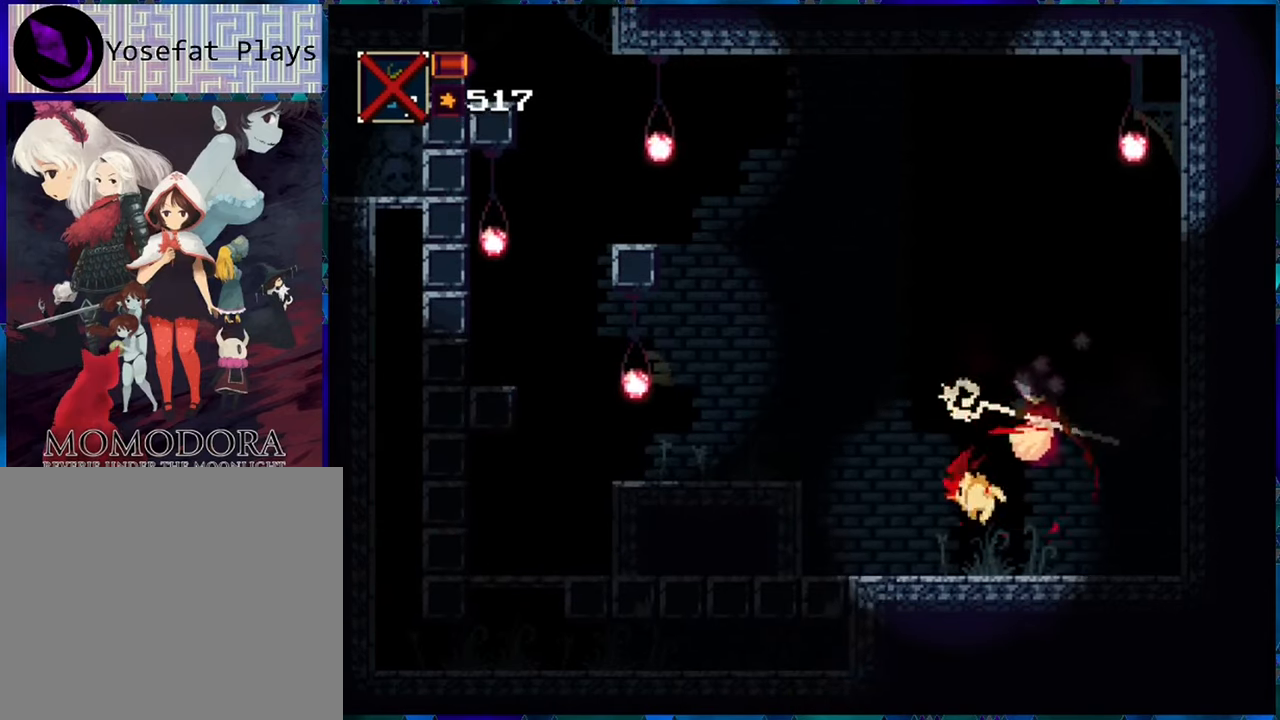
{"buttons": ["DPAD_RIGHT"], "left_stick": "center", "right_stick": "center", "events": [[400, "DPAD_RIGHT", "down"]]}
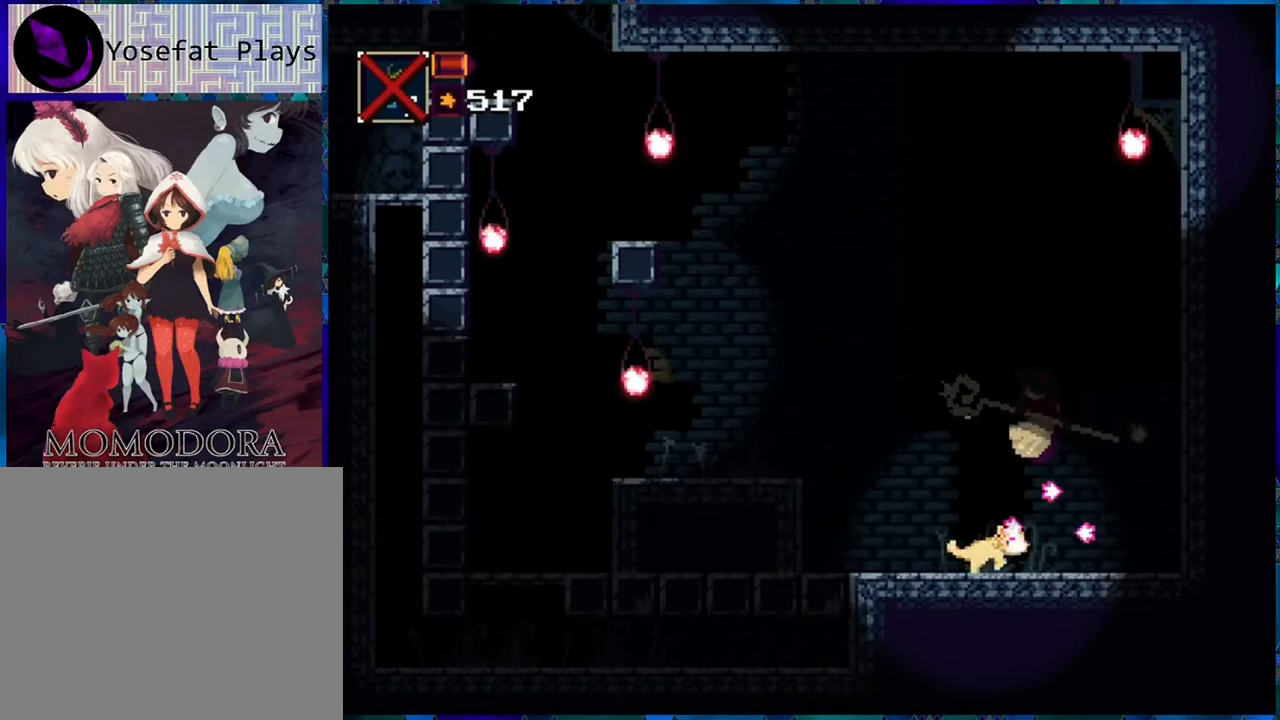
{"buttons": [], "left_stick": "center", "right_stick": "center", "events": [[33, "B", "down"], [150, "B", "up"], [450, "DPAD_RIGHT", "up"]]}
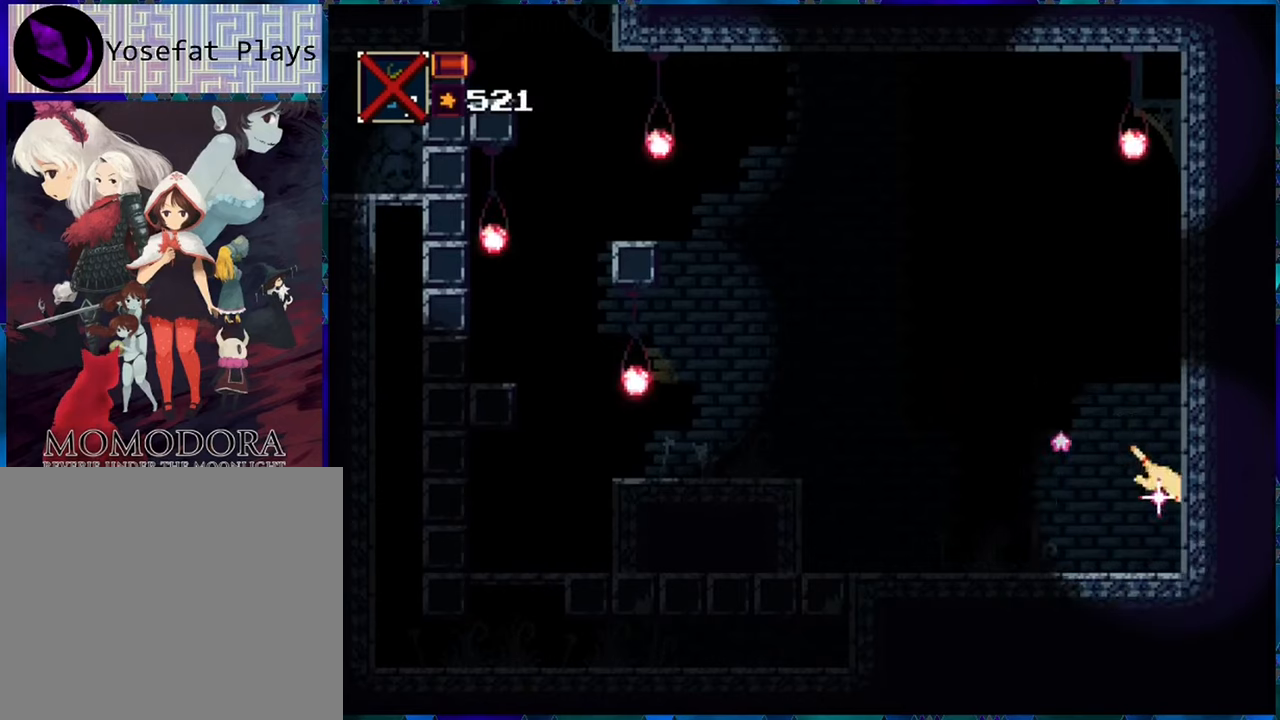
{"buttons": ["DPAD_LEFT"], "left_stick": "center", "right_stick": "center", "events": [[67, "DPAD_LEFT", "down"], [234, "B", "down"], [484, "B", "up"]]}
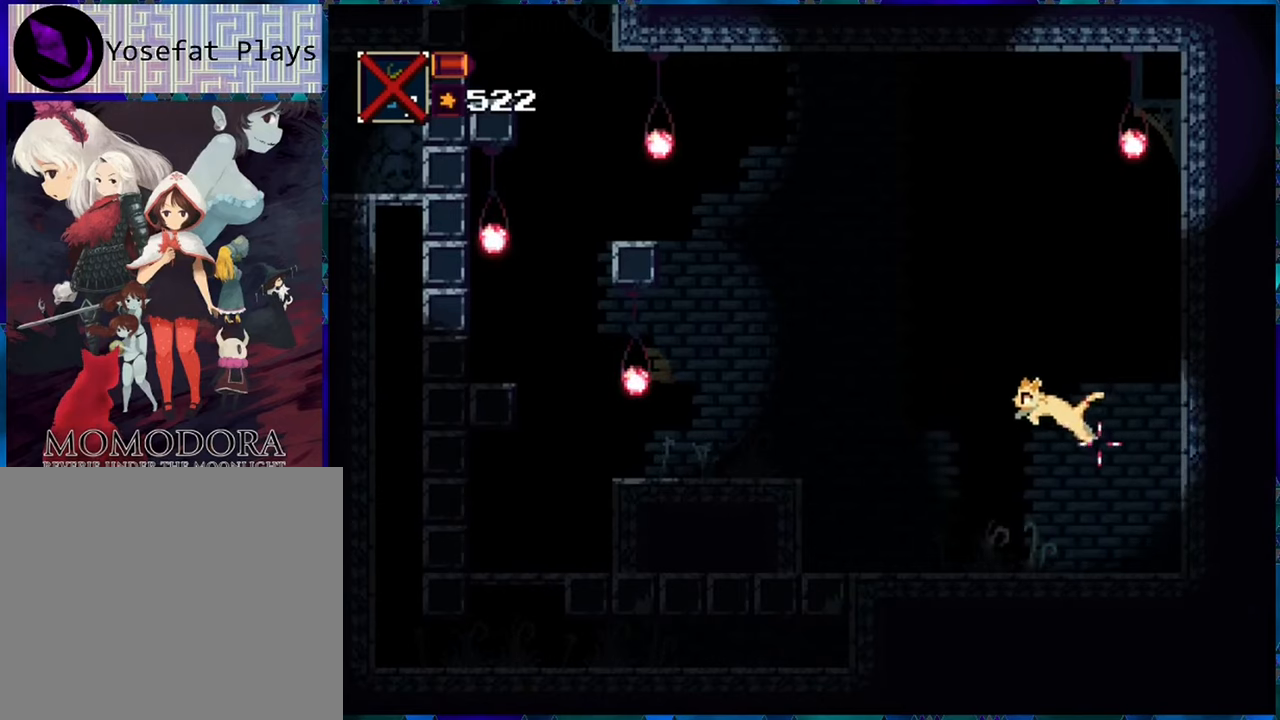
{"buttons": ["DPAD_LEFT"], "left_stick": "center", "right_stick": "center", "events": [[67, "B", "down"], [217, "B", "up"]]}
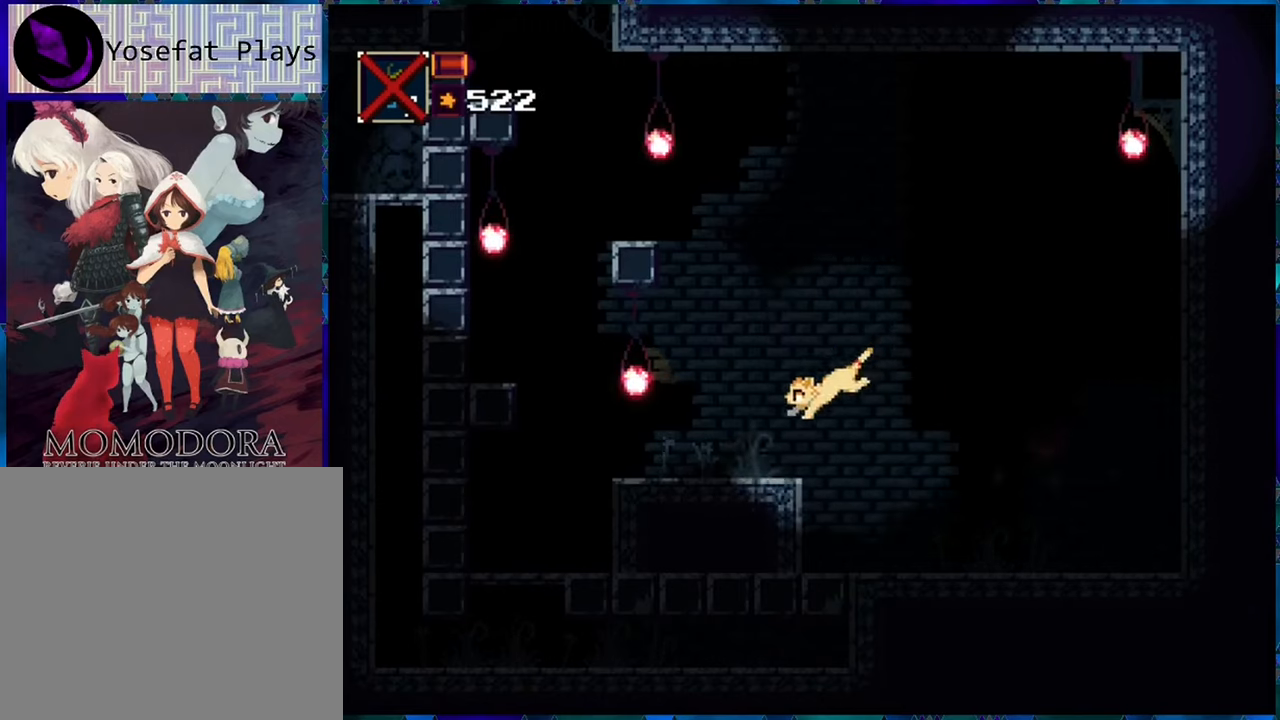
{"buttons": ["B", "DPAD_LEFT"], "left_stick": "center", "right_stick": "center", "events": [[267, "B", "down"]]}
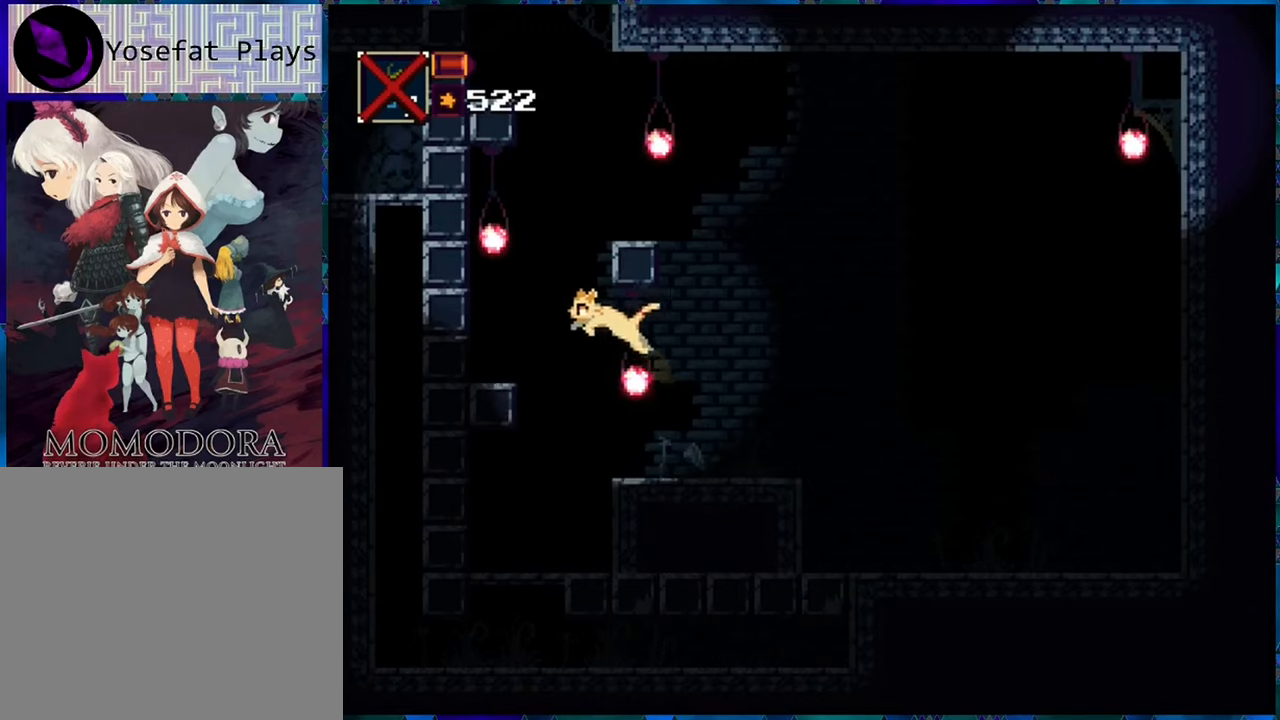
{"buttons": [], "left_stick": "center", "right_stick": "center", "events": [[184, "B", "up"], [284, "DPAD_LEFT", "up"]]}
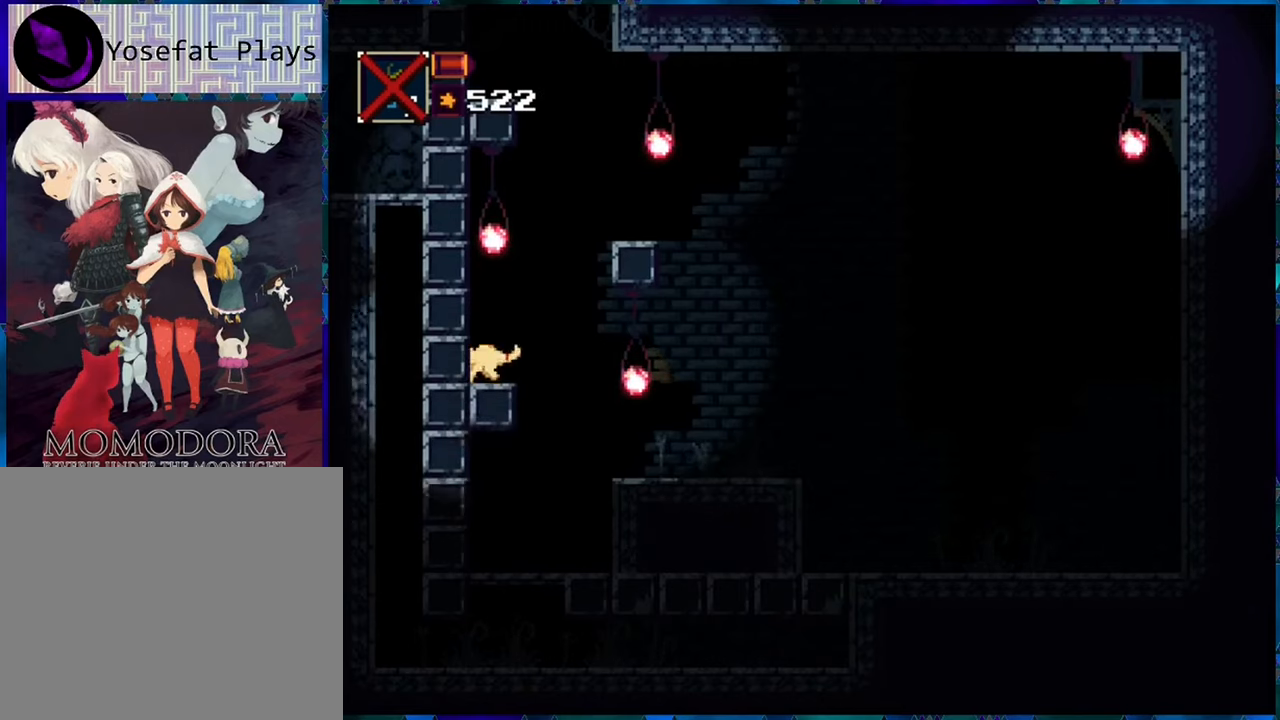
{"buttons": ["B"], "left_stick": "center", "right_stick": "center", "events": [[84, "B", "down"], [267, "DPAD_RIGHT", "down"], [350, "B", "up"], [384, "B", "down"], [467, "DPAD_RIGHT", "up"]]}
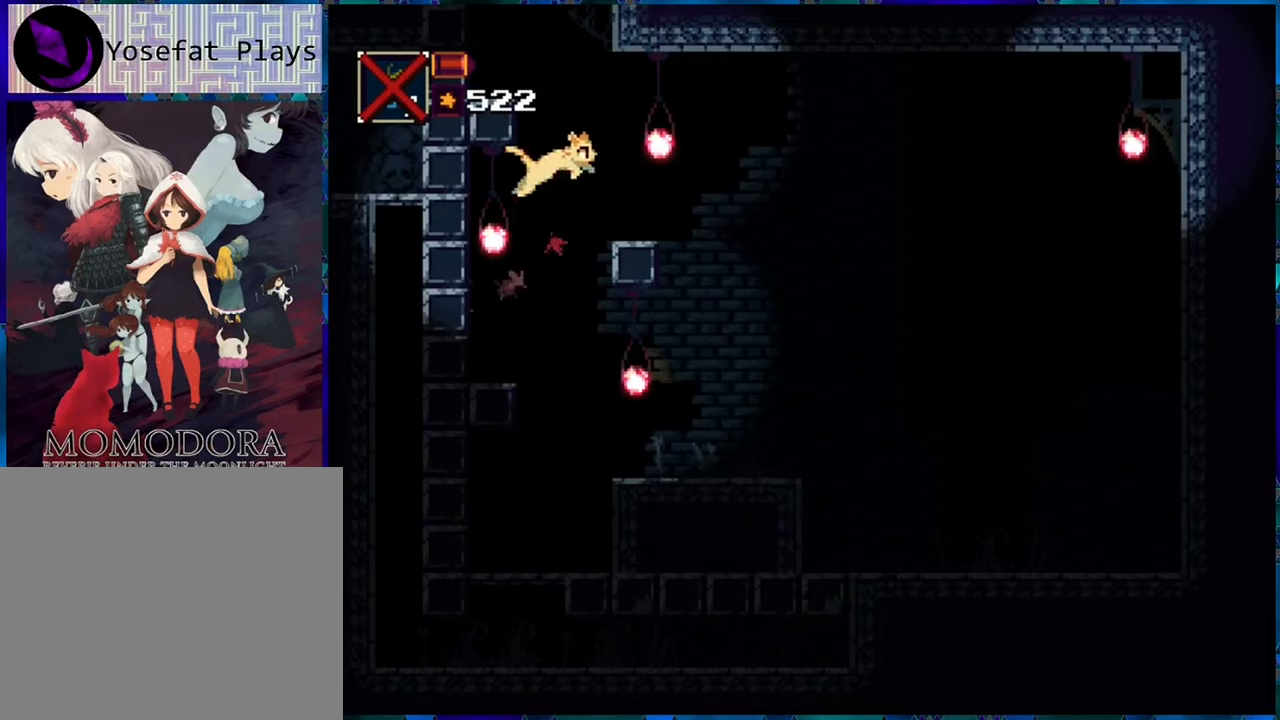
{"buttons": [], "left_stick": "center", "right_stick": "center", "events": [[34, "B", "up"]]}
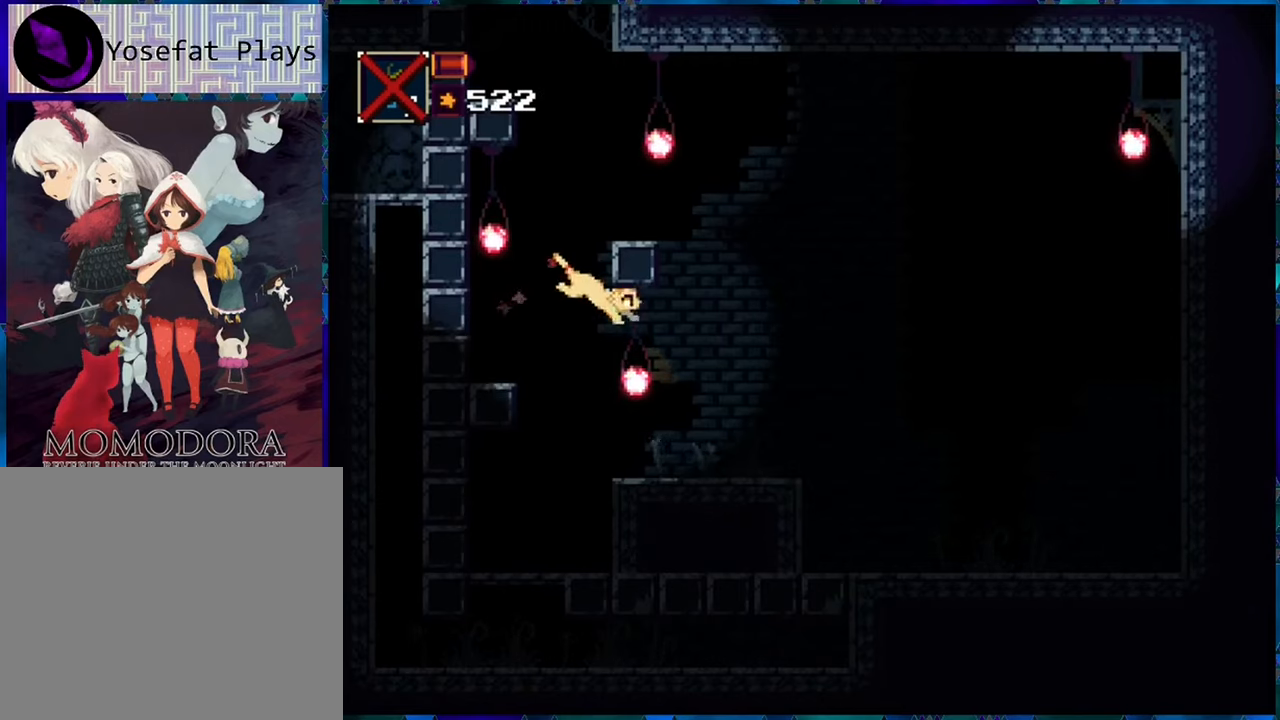
{"buttons": ["B"], "left_stick": "center", "right_stick": "center", "events": [[350, "B", "down"]]}
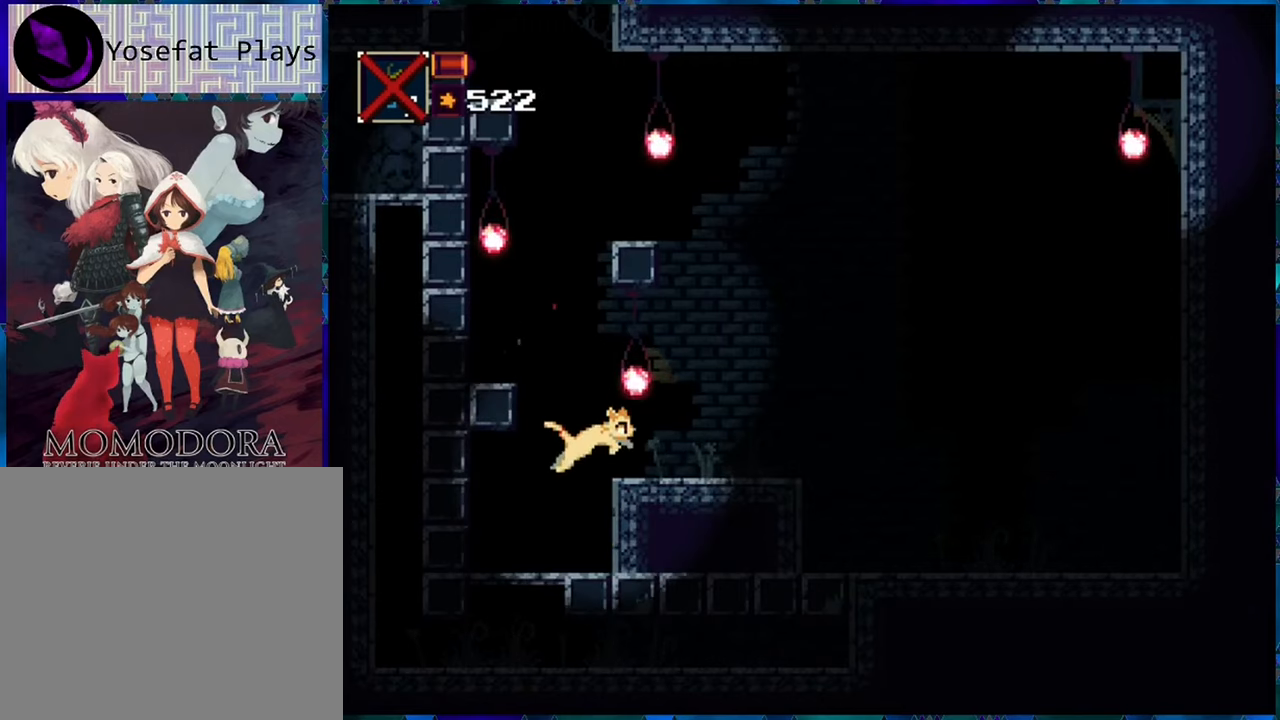
{"buttons": [], "left_stick": "center", "right_stick": "center", "events": [[217, "B", "up"], [267, "DPAD_RIGHT", "down"], [384, "DPAD_RIGHT", "up"]]}
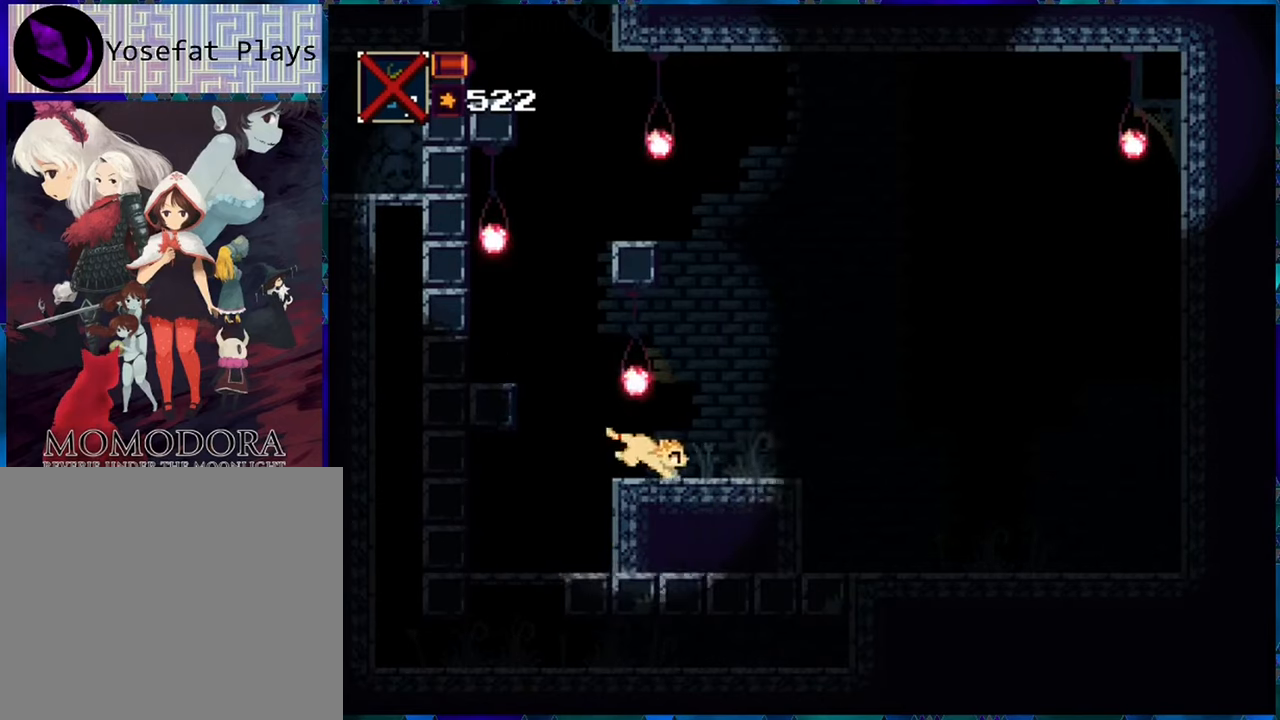
{"buttons": ["DPAD_LEFT"], "left_stick": "center", "right_stick": "center", "events": [[17, "DPAD_LEFT", "down"], [84, "B", "down"], [417, "B", "up"]]}
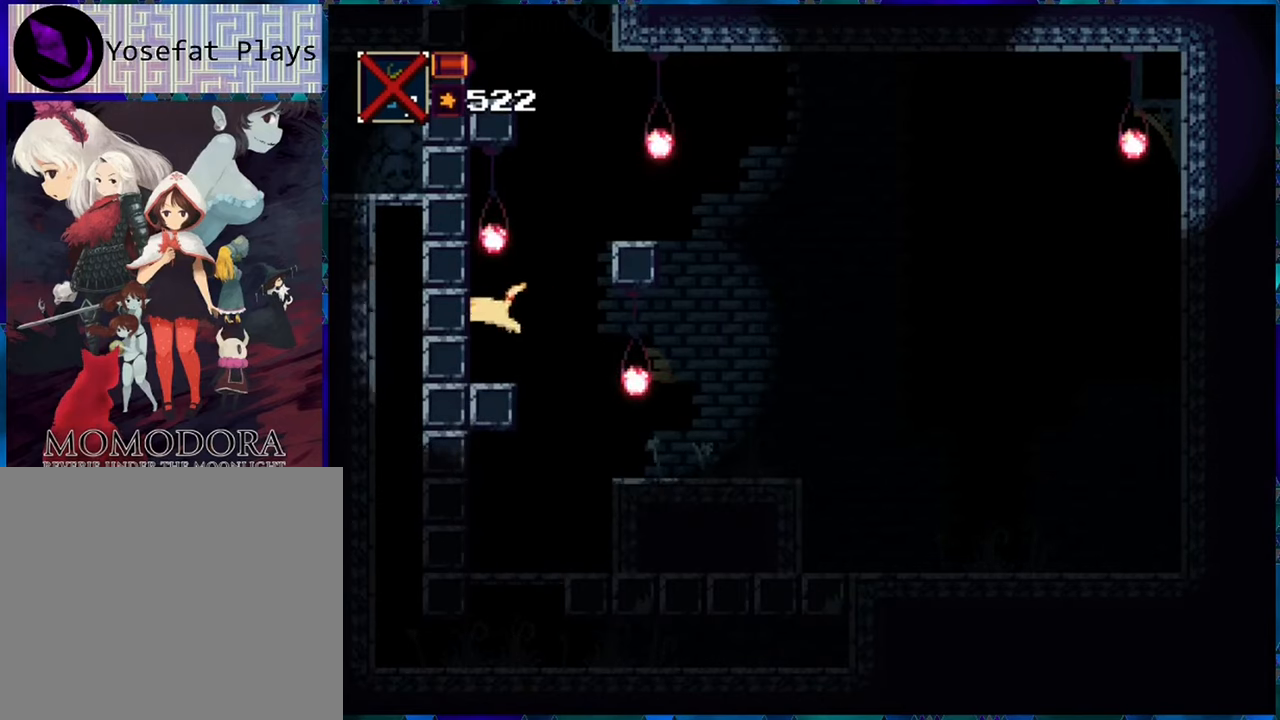
{"buttons": ["B", "DPAD_RIGHT"], "left_stick": "center", "right_stick": "center", "events": [[17, "DPAD_LEFT", "up"], [333, "B", "down"], [333, "DPAD_RIGHT", "down"]]}
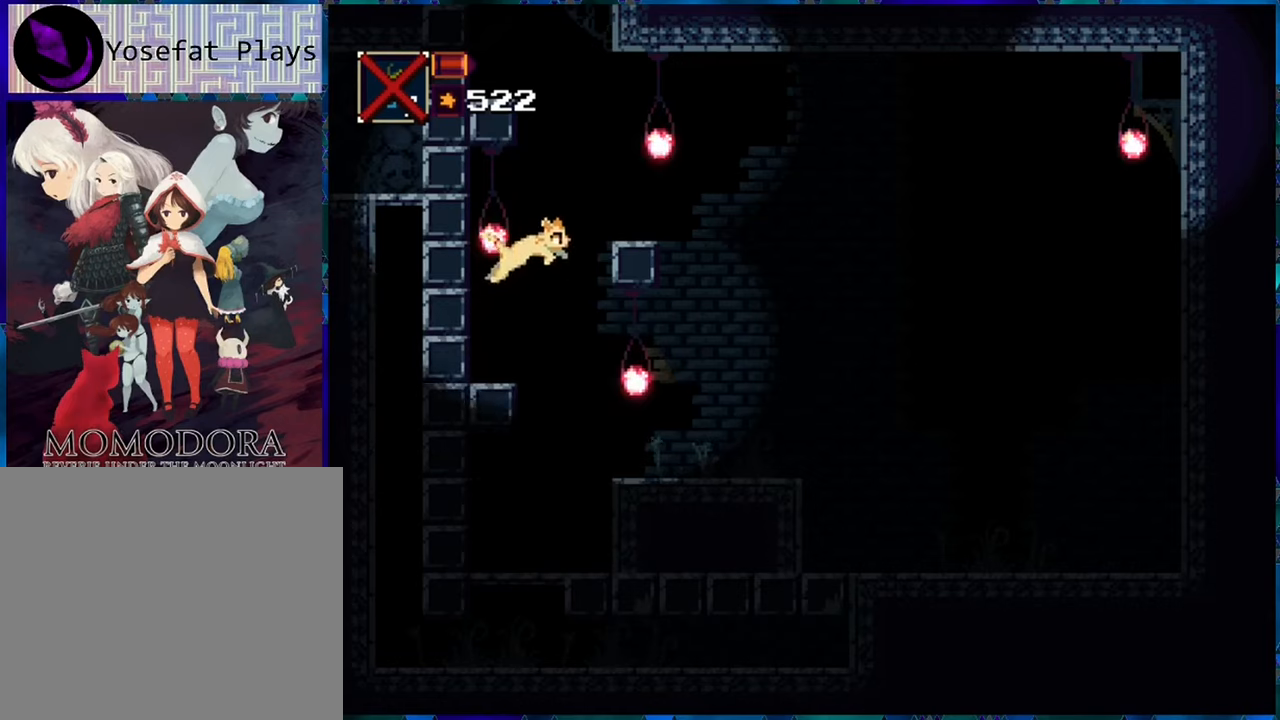
{"buttons": ["B"], "left_stick": "center", "right_stick": "center", "events": [[133, "DPAD_RIGHT", "up"], [183, "B", "up"], [466, "B", "down"]]}
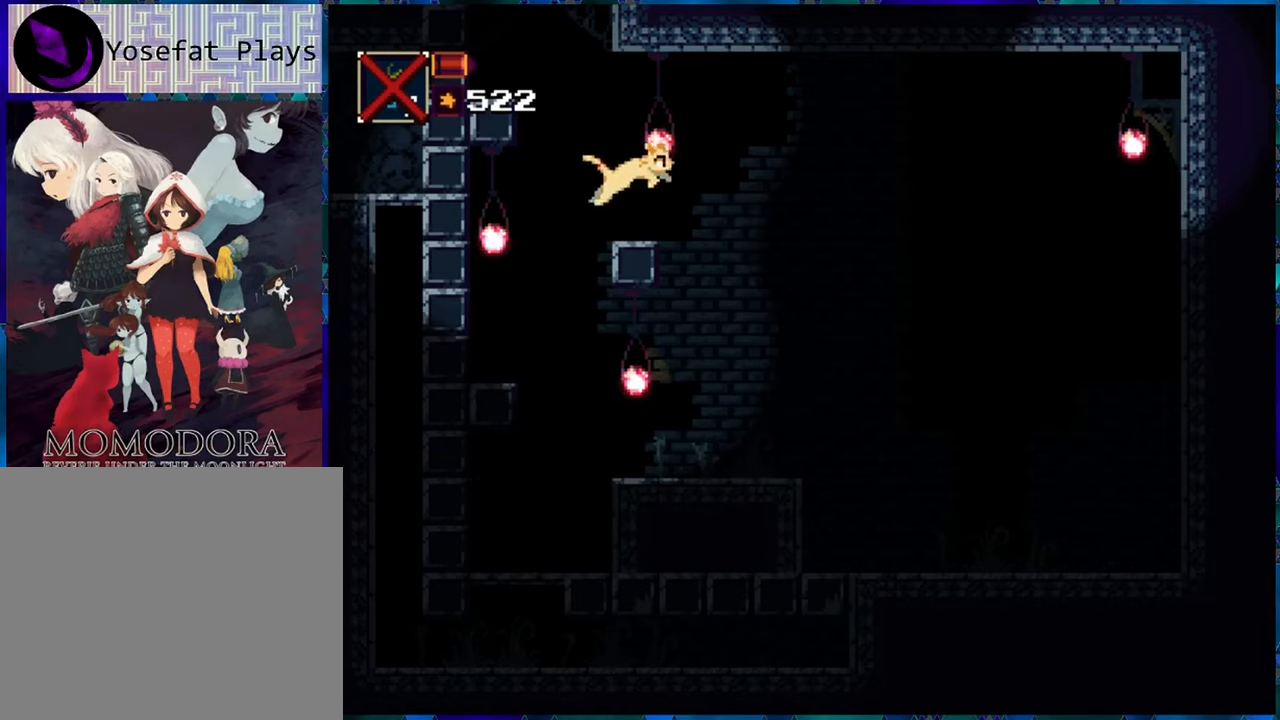
{"buttons": ["B", "DPAD_LEFT"], "left_stick": "center", "right_stick": "center", "events": [[66, "DPAD_LEFT", "down"], [300, "B", "up"], [366, "B", "down"]]}
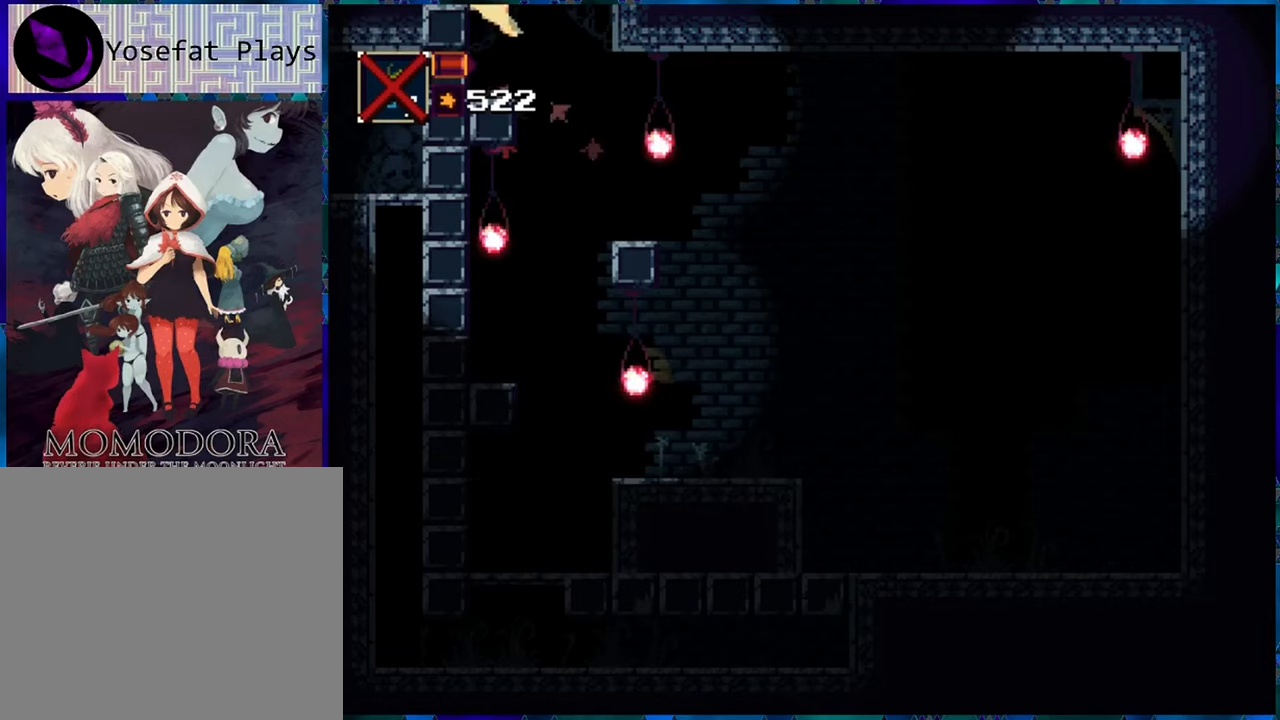
{"buttons": [], "left_stick": "center", "right_stick": "center", "events": [[16, "B", "up"], [100, "DPAD_LEFT", "up"]]}
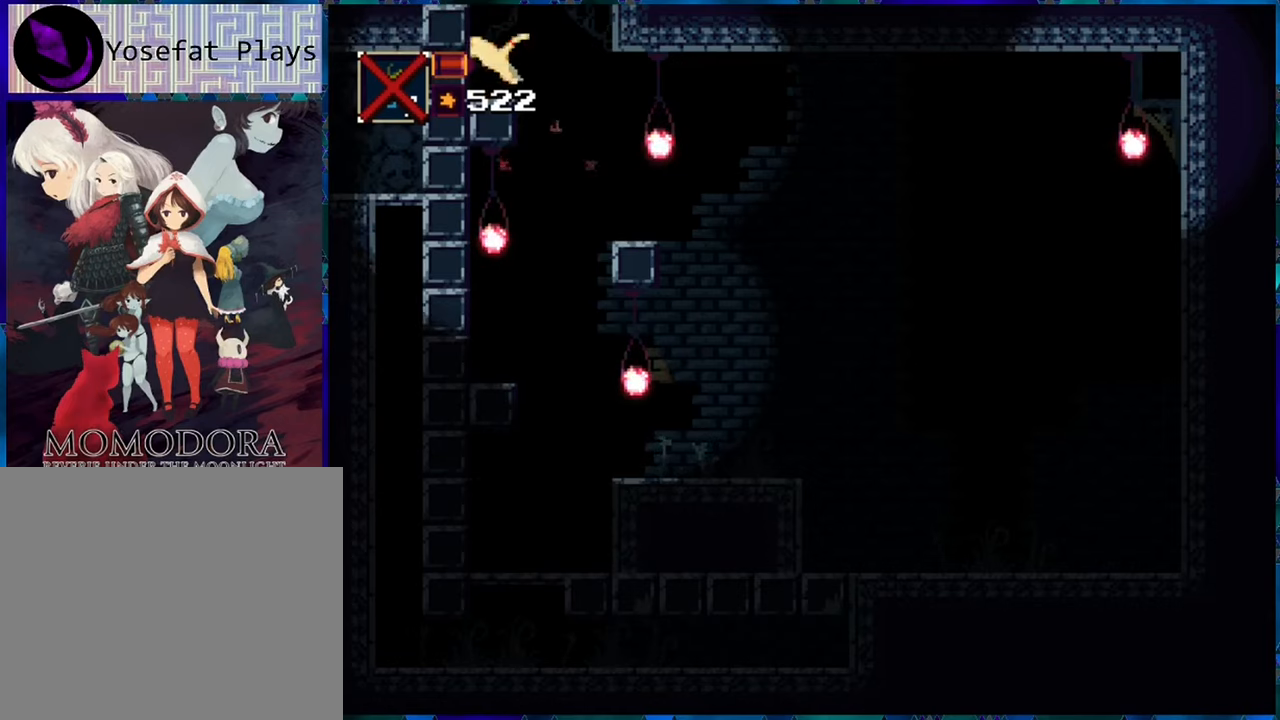
{"buttons": ["B"], "left_stick": "center", "right_stick": "center", "events": [[16, "B", "down"]]}
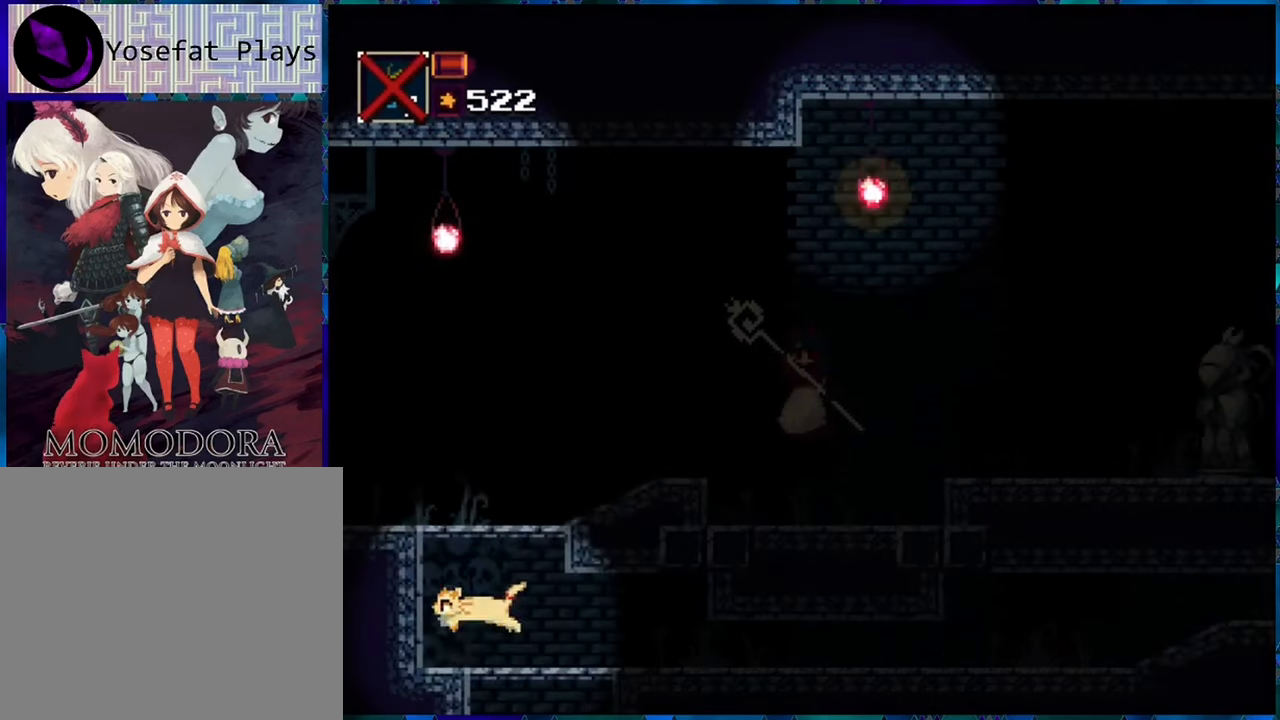
{"buttons": ["B"], "left_stick": "center", "right_stick": "center", "events": [[66, "B", "up"], [366, "B", "down"]]}
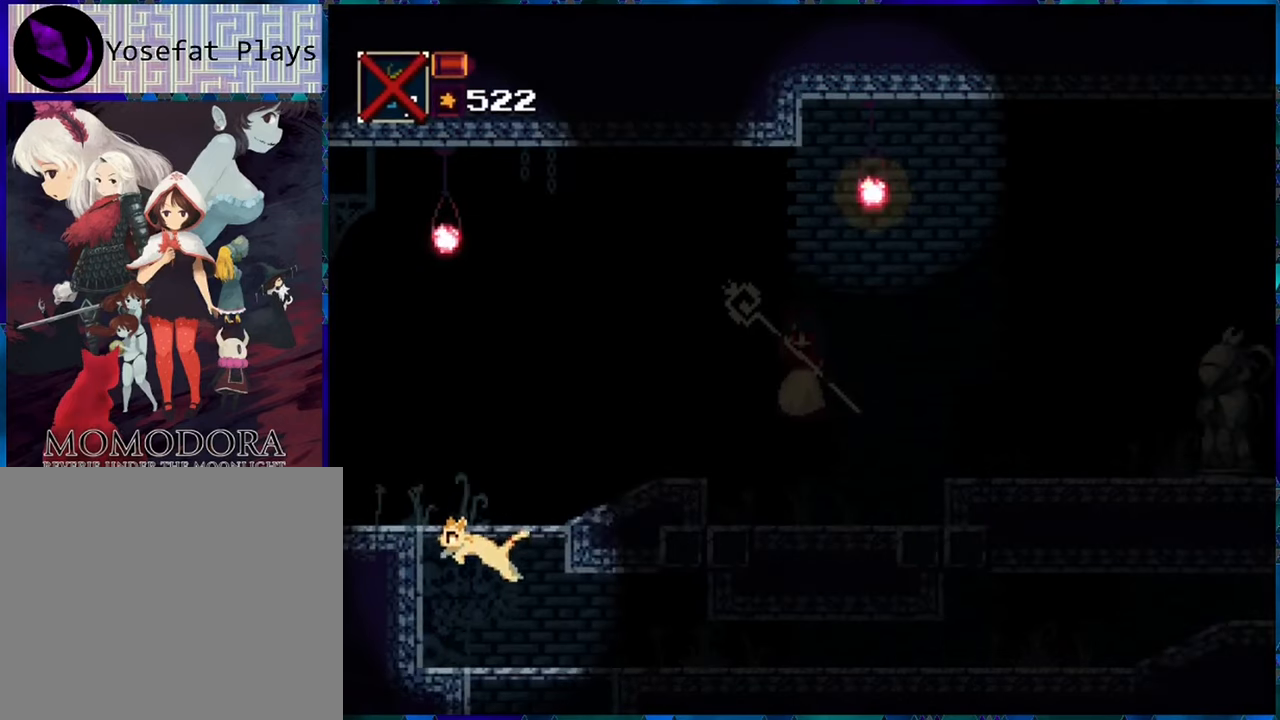
{"buttons": ["DPAD_LEFT"], "left_stick": "center", "right_stick": "center", "events": [[116, "DPAD_LEFT", "down"], [366, "B", "up"]]}
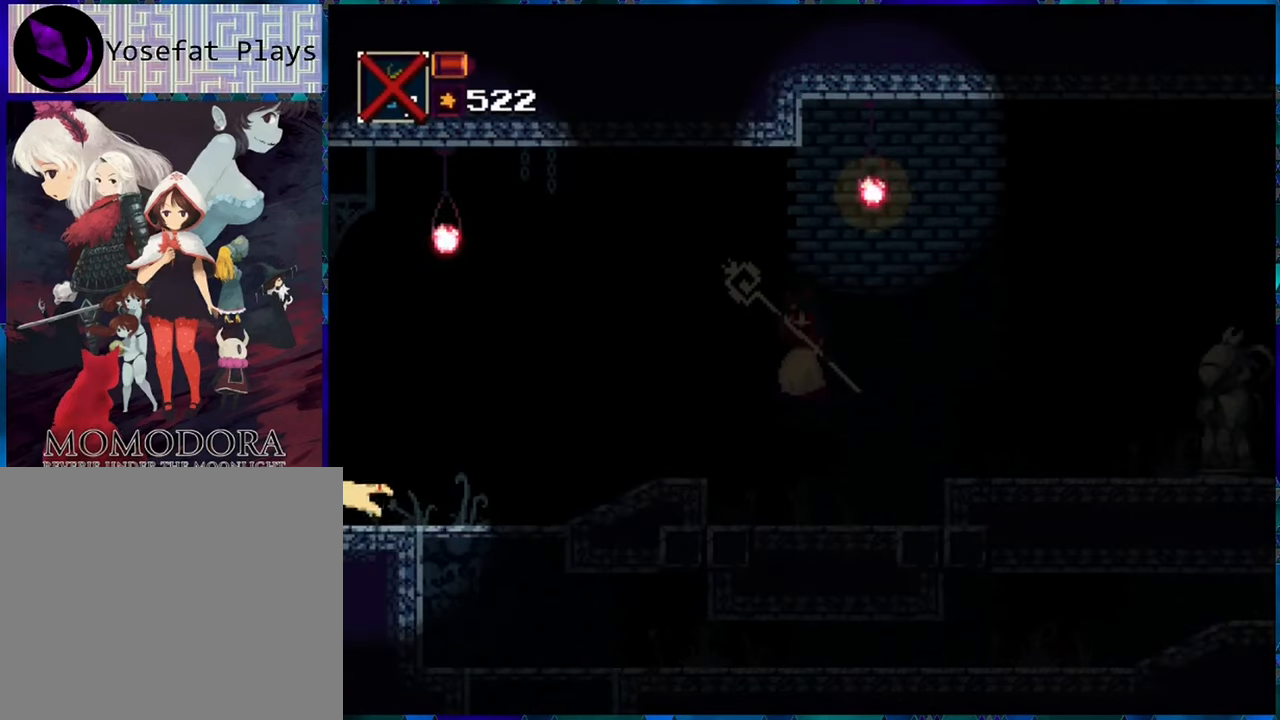
{"buttons": [], "left_stick": "center", "right_stick": "center", "events": [[16, "DPAD_LEFT", "up"]]}
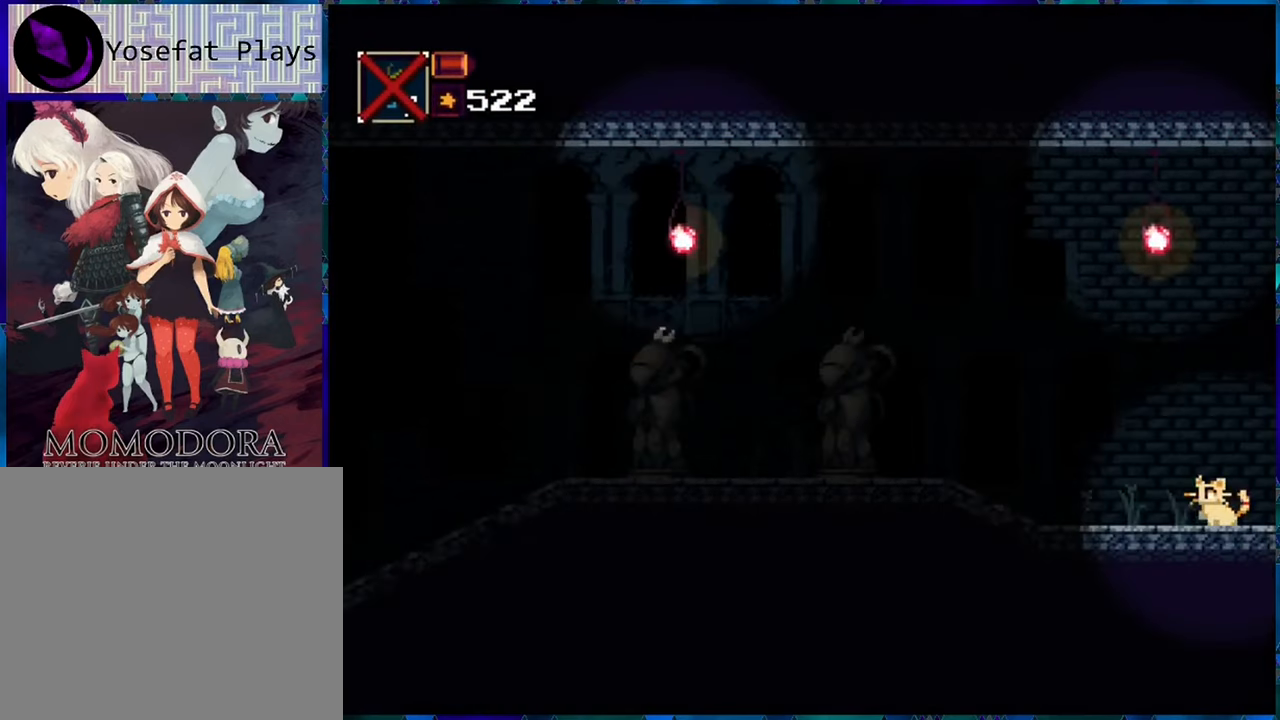
{"buttons": [], "left_stick": "center", "right_stick": "center", "events": [[250, "DPAD_RIGHT", "down"], [366, "DPAD_RIGHT", "up"]]}
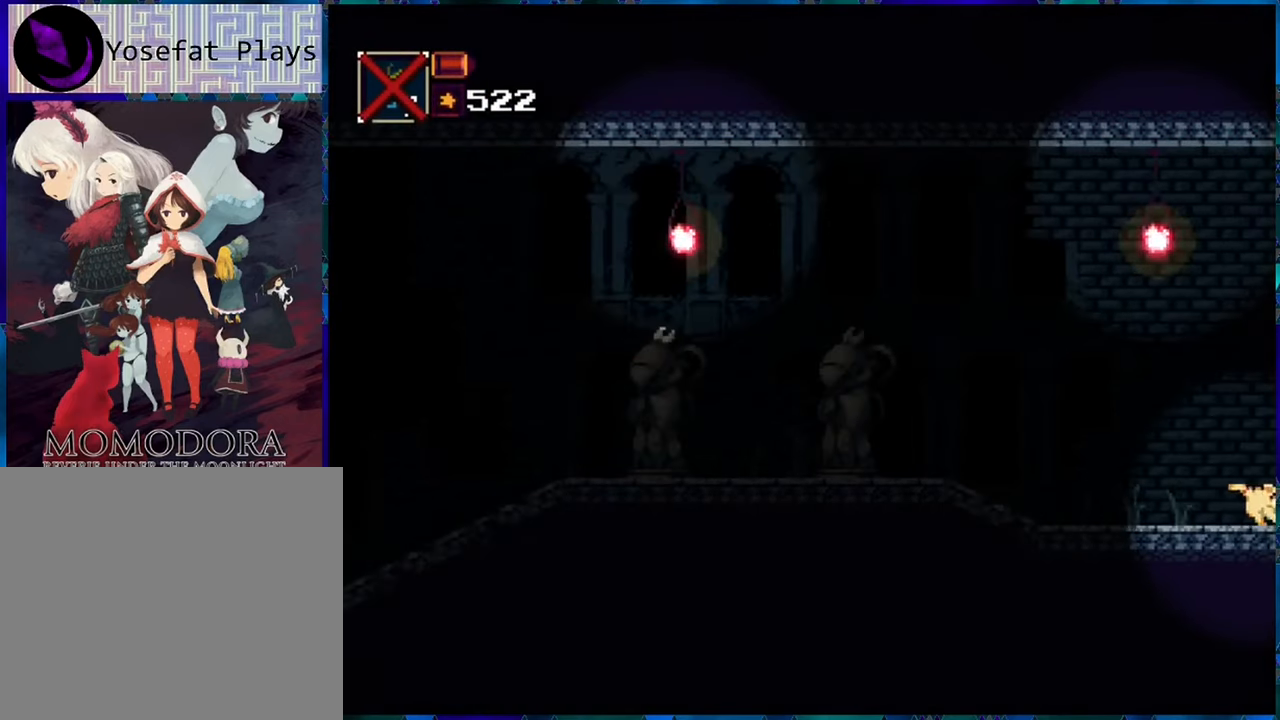
{"buttons": [], "left_stick": "center", "right_stick": "center", "events": [[366, "DPAD_RIGHT", "down"], [500, "DPAD_RIGHT", "up"]]}
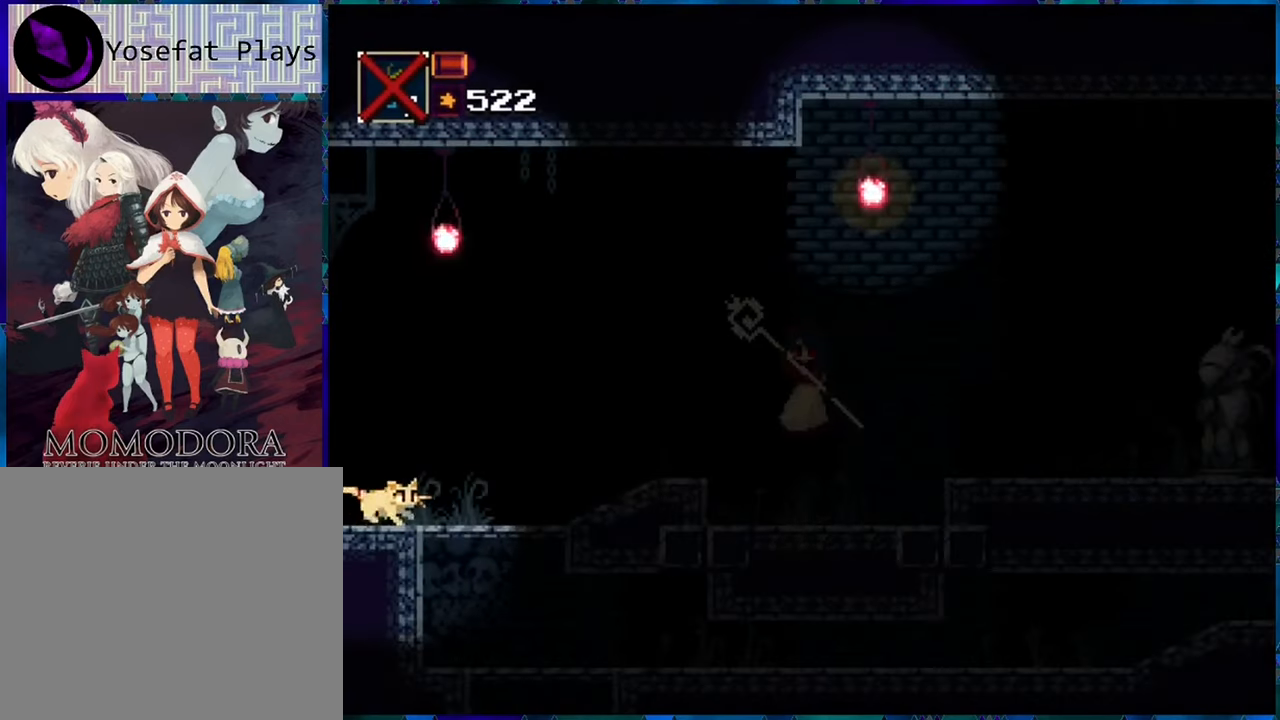
{"buttons": [], "left_stick": "center", "right_stick": "center", "events": []}
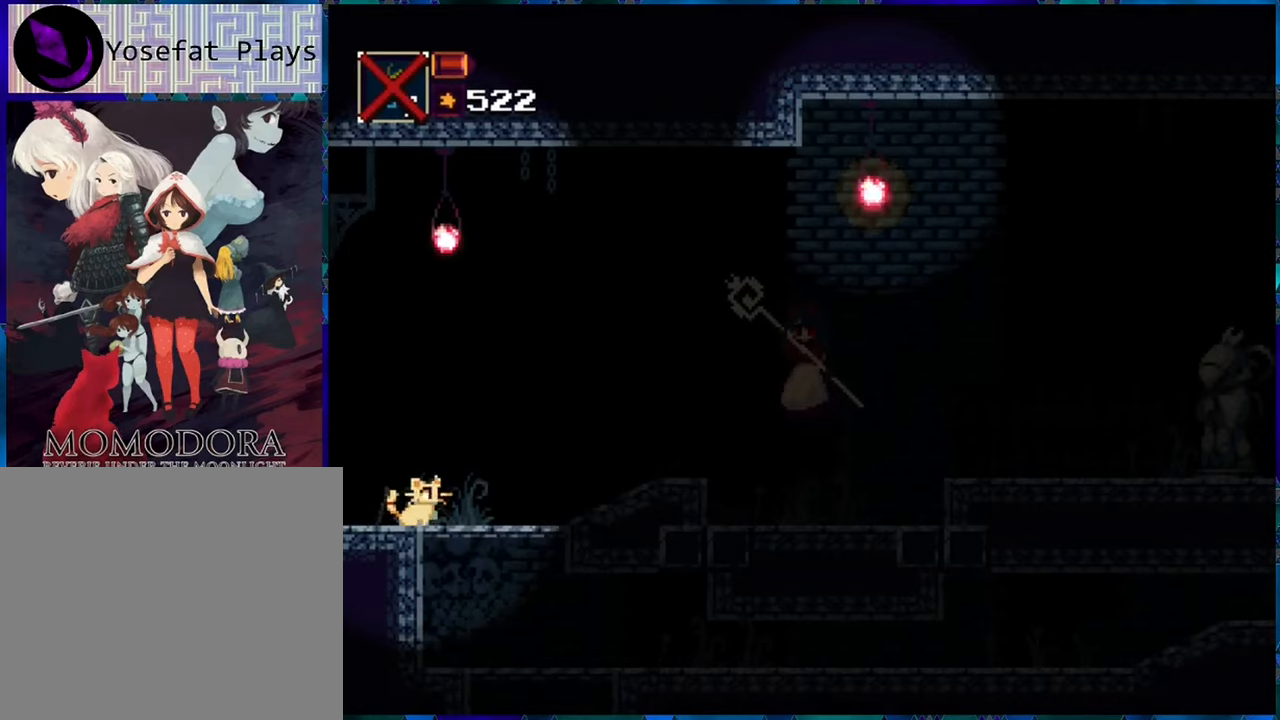
{"buttons": [], "left_stick": "center", "right_stick": "center", "events": []}
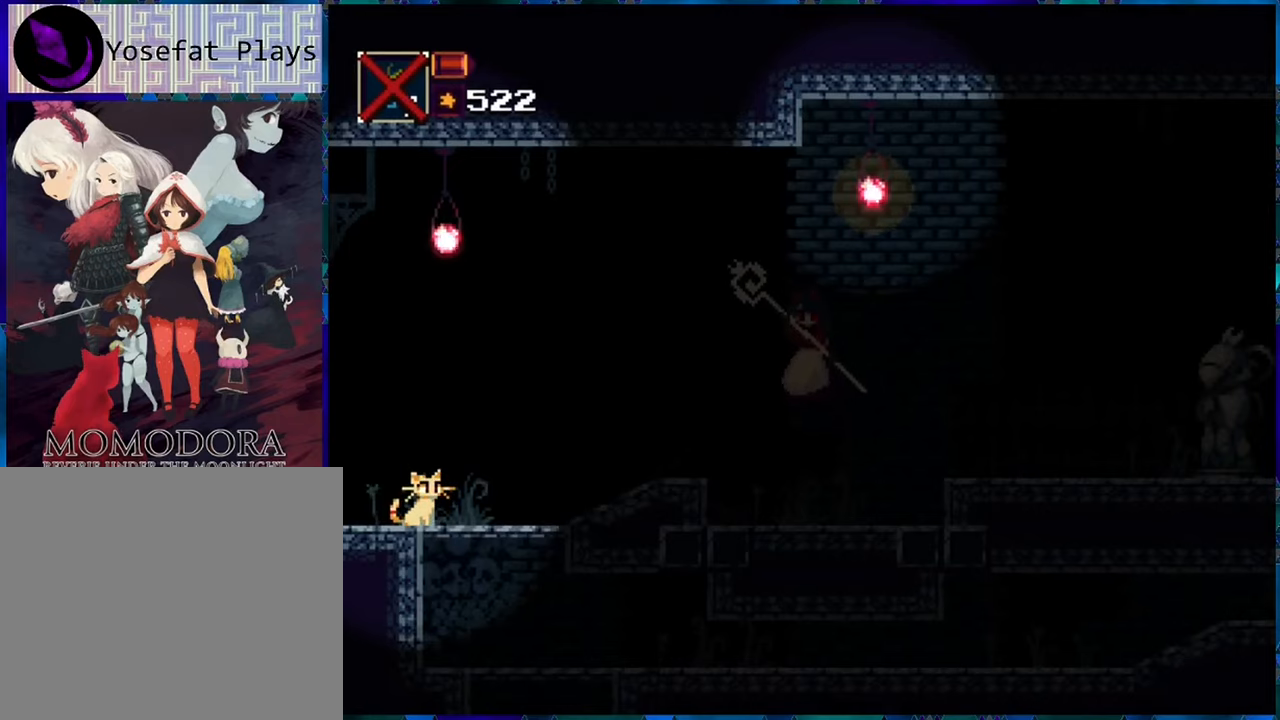
{"buttons": [], "left_stick": "center", "right_stick": "center", "events": []}
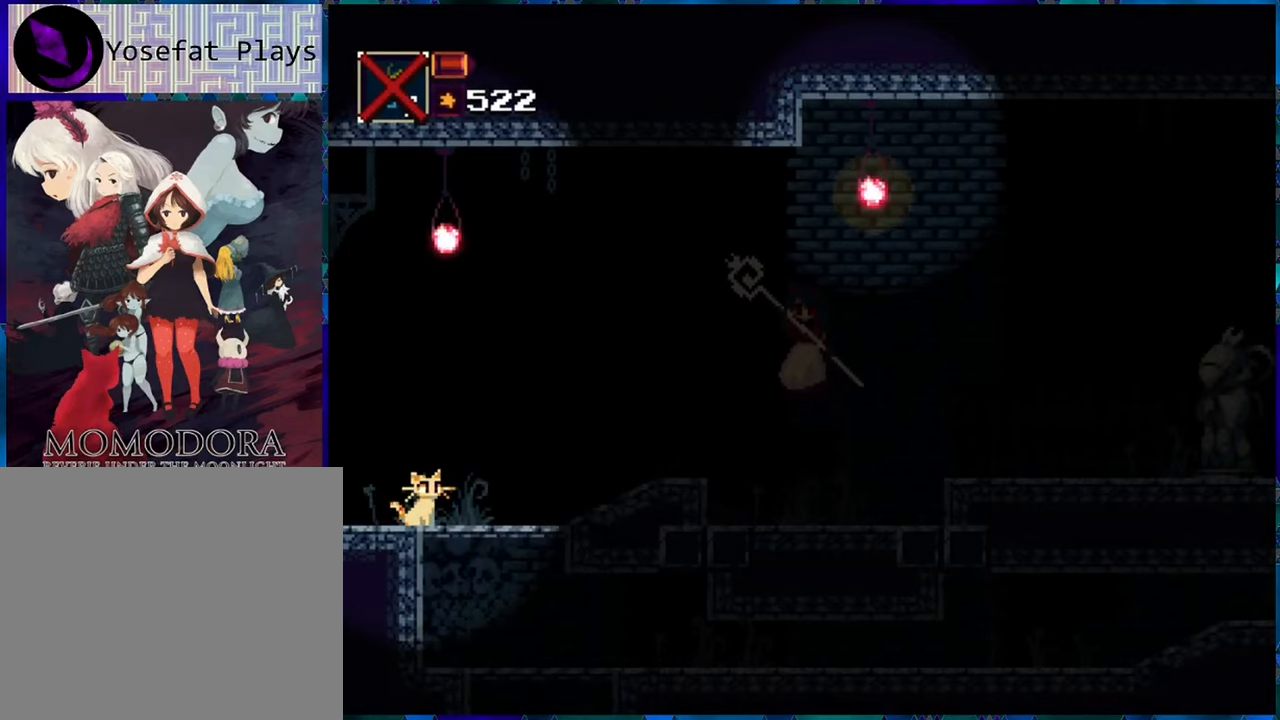
{"buttons": [], "left_stick": "center", "right_stick": "center", "events": []}
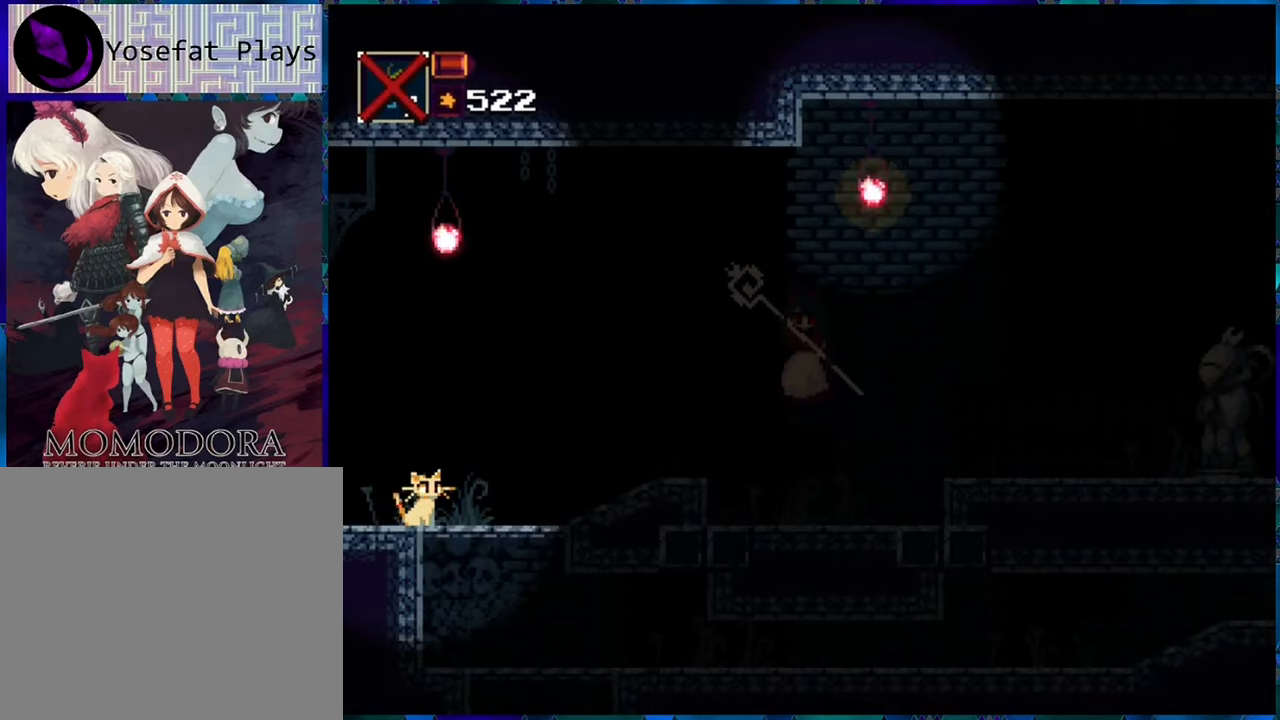
{"buttons": [], "left_stick": "center", "right_stick": "center", "events": []}
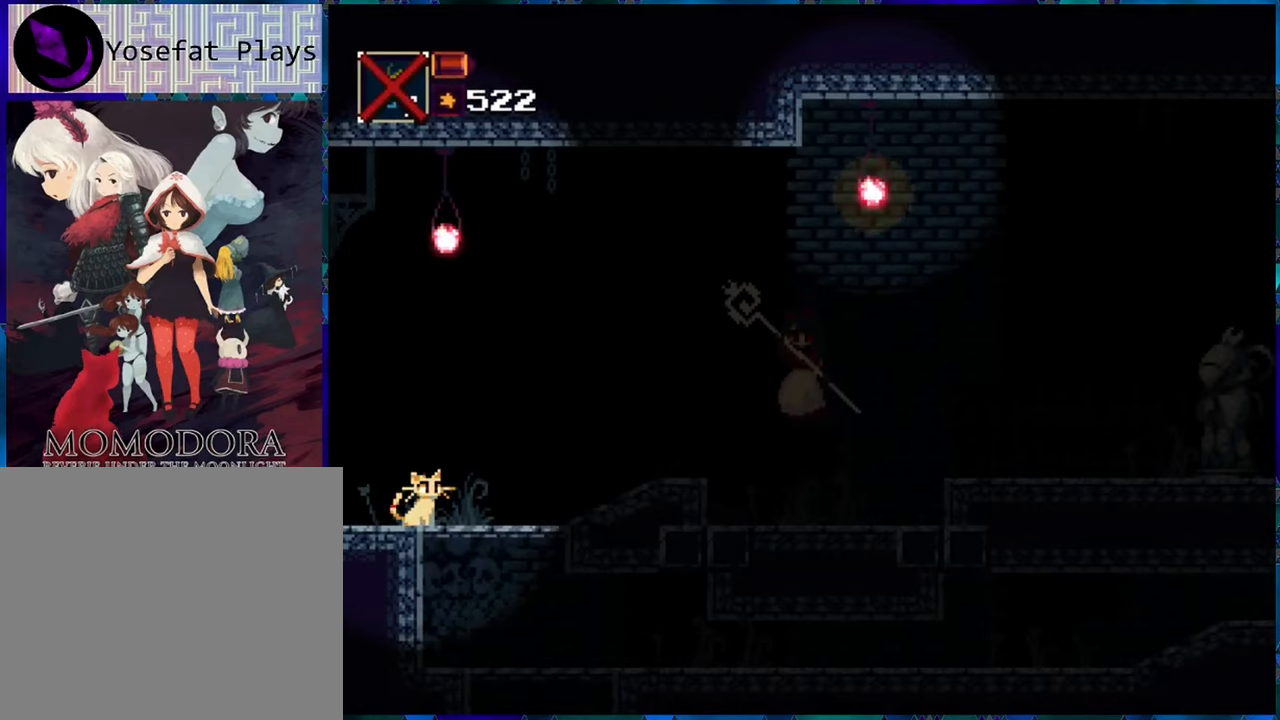
{"buttons": [], "left_stick": "center", "right_stick": "center", "events": []}
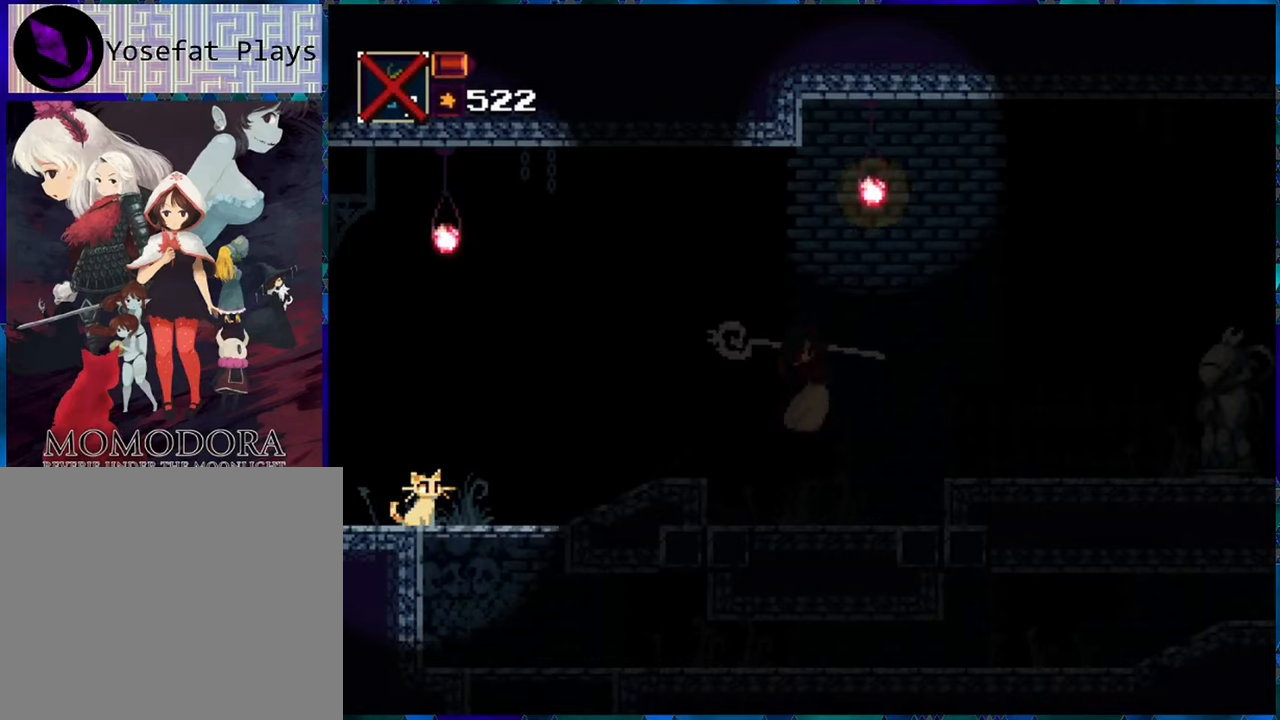
{"buttons": ["DPAD_LEFT"], "left_stick": "center", "right_stick": "center", "events": [[167, "DPAD_LEFT", "down"], [233, "A", "down"], [383, "A", "up"]]}
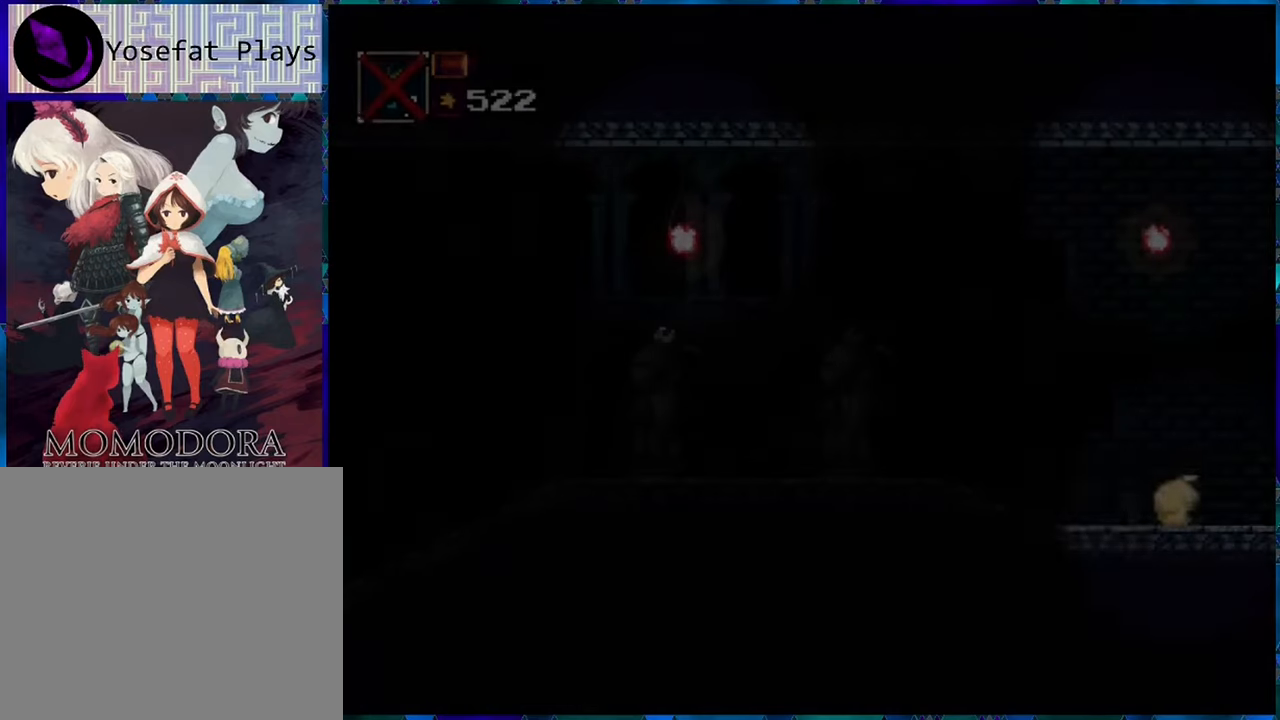
{"buttons": ["DPAD_RIGHT"], "left_stick": "center", "right_stick": "center", "events": [[83, "DPAD_LEFT", "up"], [333, "DPAD_RIGHT", "down"]]}
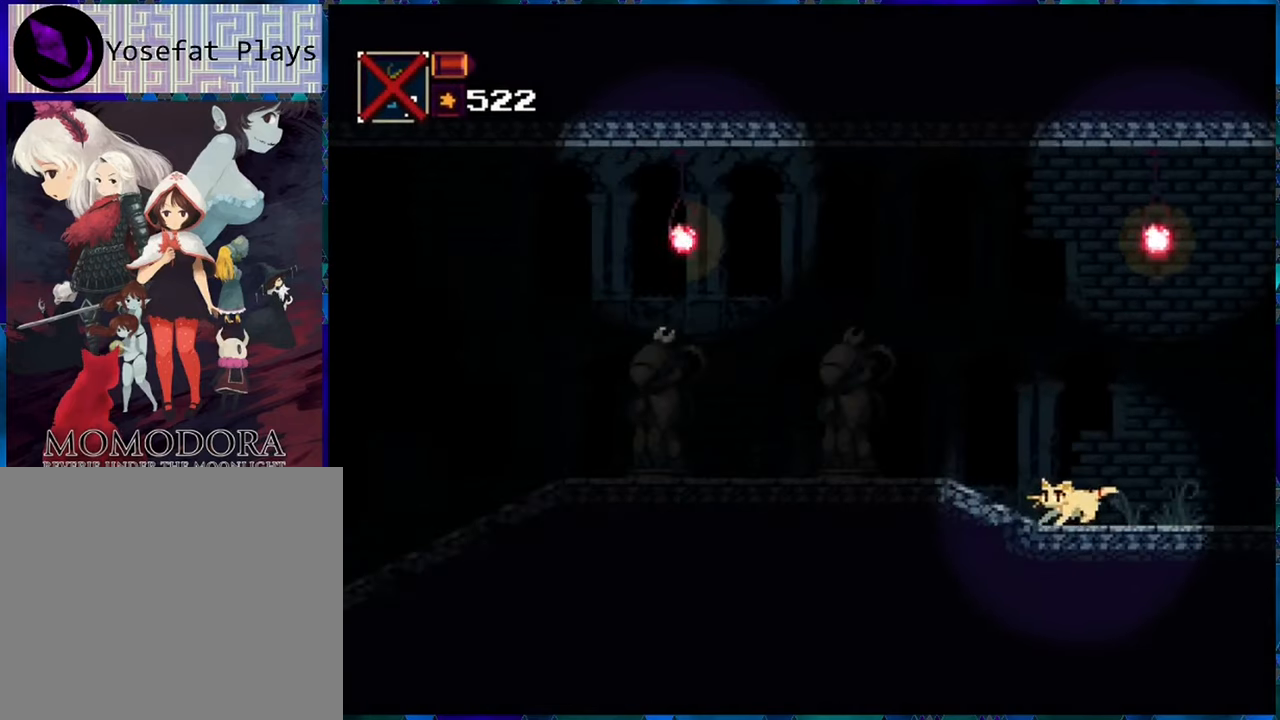
{"buttons": ["DPAD_RIGHT"], "left_stick": "center", "right_stick": "center", "events": []}